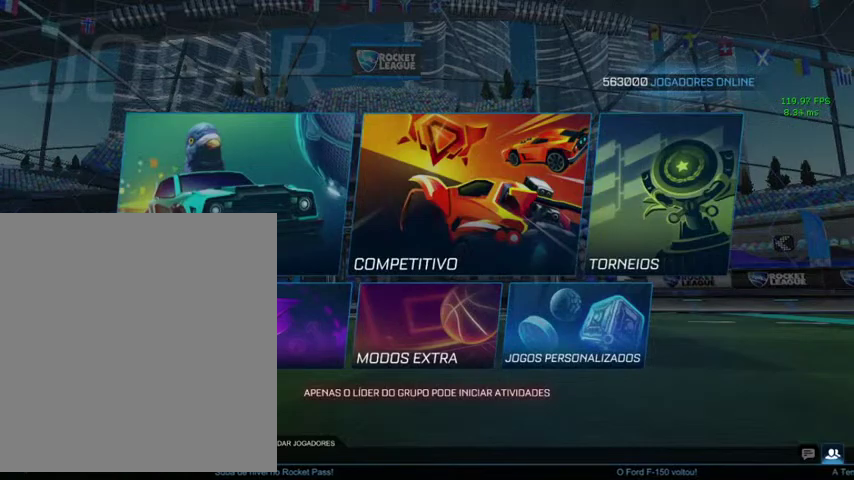
Gameplay with a controller (Xbox layout); each line is a JSON object with the inputs held at the frame after it. "events" lists button and stick changes between this image and that frame as [ms after this image, input, new state], when the widget could be followed in between.
{"buttons": [], "left_stick": "up", "right_stick": "center", "events": [[467, "left_stick", "up"]]}
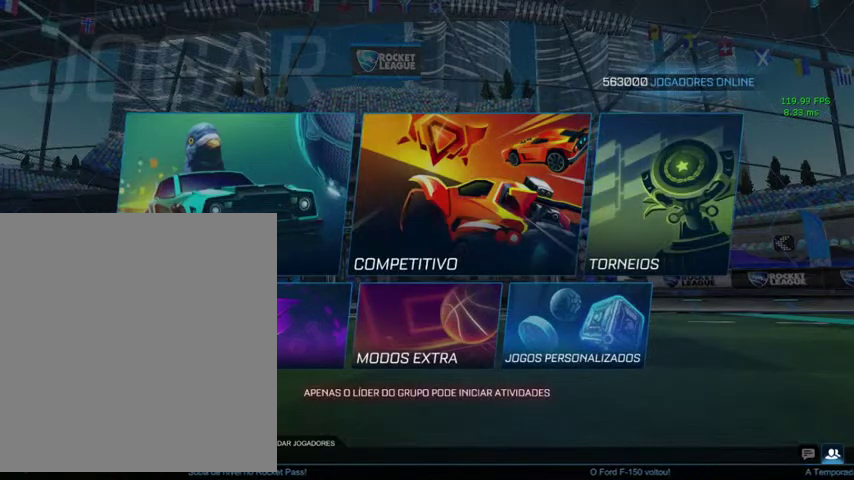
{"buttons": [], "left_stick": "up", "right_stick": "center", "events": [[100, "left_stick", "center"], [500, "left_stick", "up"]]}
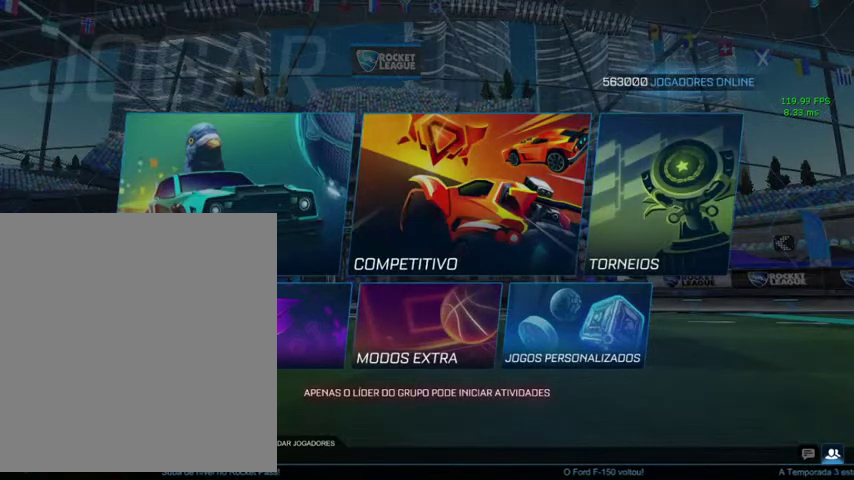
{"buttons": [], "left_stick": "up", "right_stick": "center", "events": []}
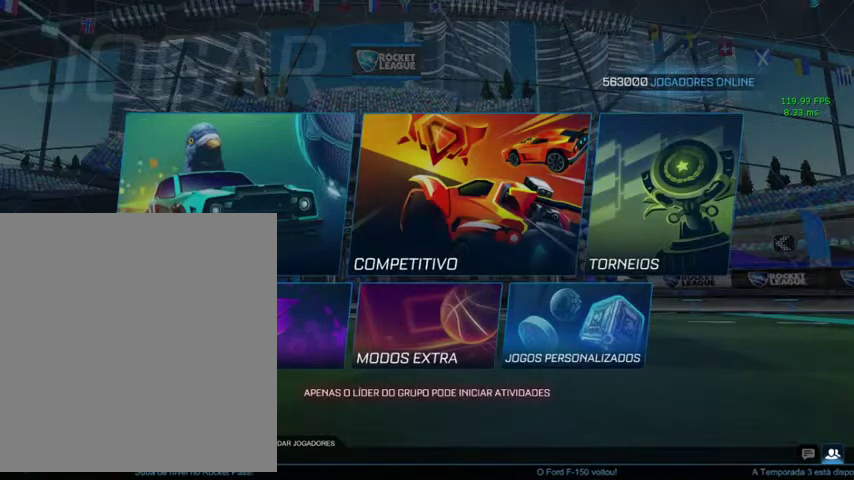
{"buttons": [], "left_stick": "center", "right_stick": "center", "events": [[233, "left_stick", "center"]]}